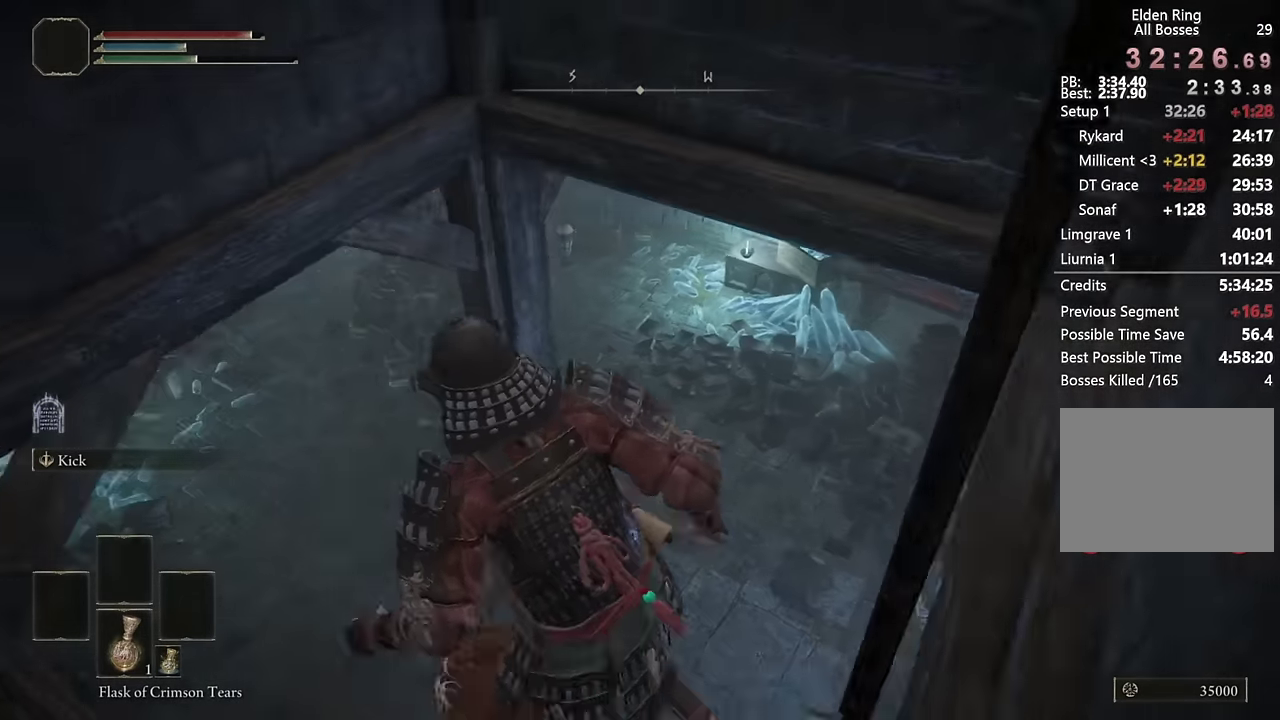
Gameplay with a controller (PlayStation layout); each line is a JSON object with the inputs held at the frame after it. "events" lists button and stick changes between this image and that frame as [ms after this image, input, new state], when the widget could be followed in between. Not read: L1.
{"buttons": ["CIRCLE"], "left_stick": "up-left", "right_stick": "center"}
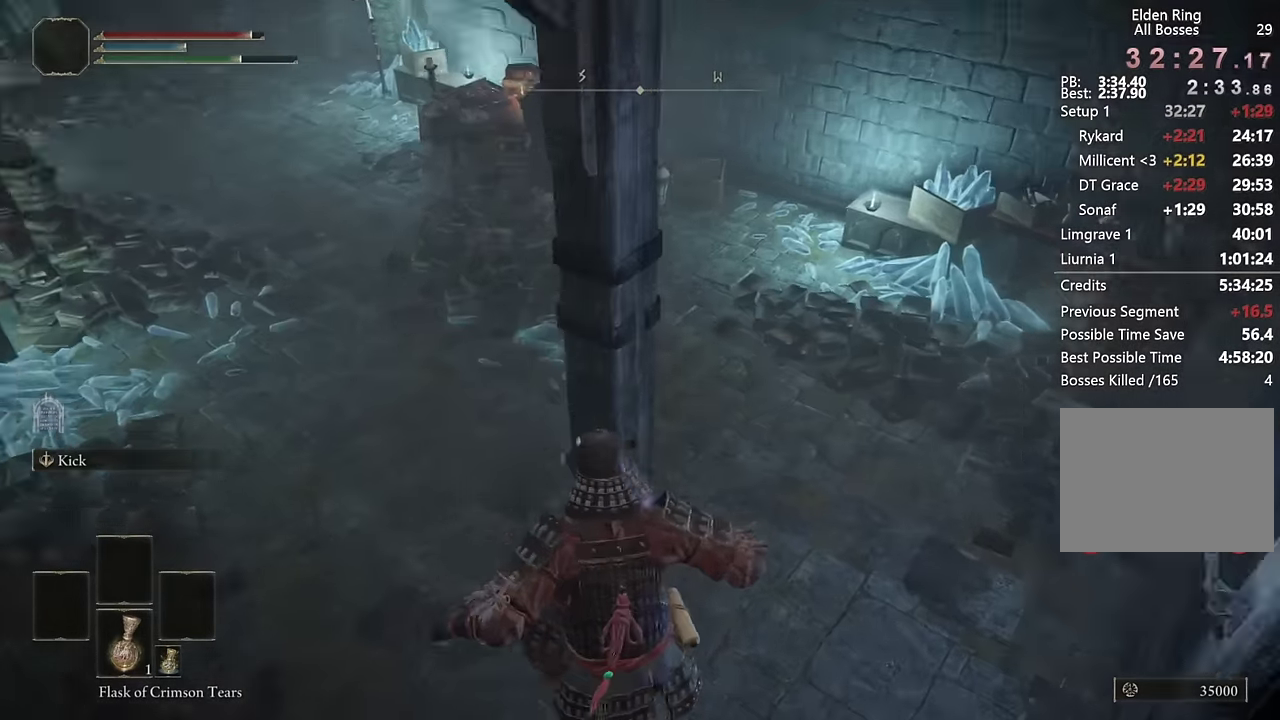
{"buttons": ["CIRCLE"], "left_stick": "up", "right_stick": "center", "events": [[167, "right_stick", "left"], [217, "left_stick", "up"], [450, "right_stick", "center"]]}
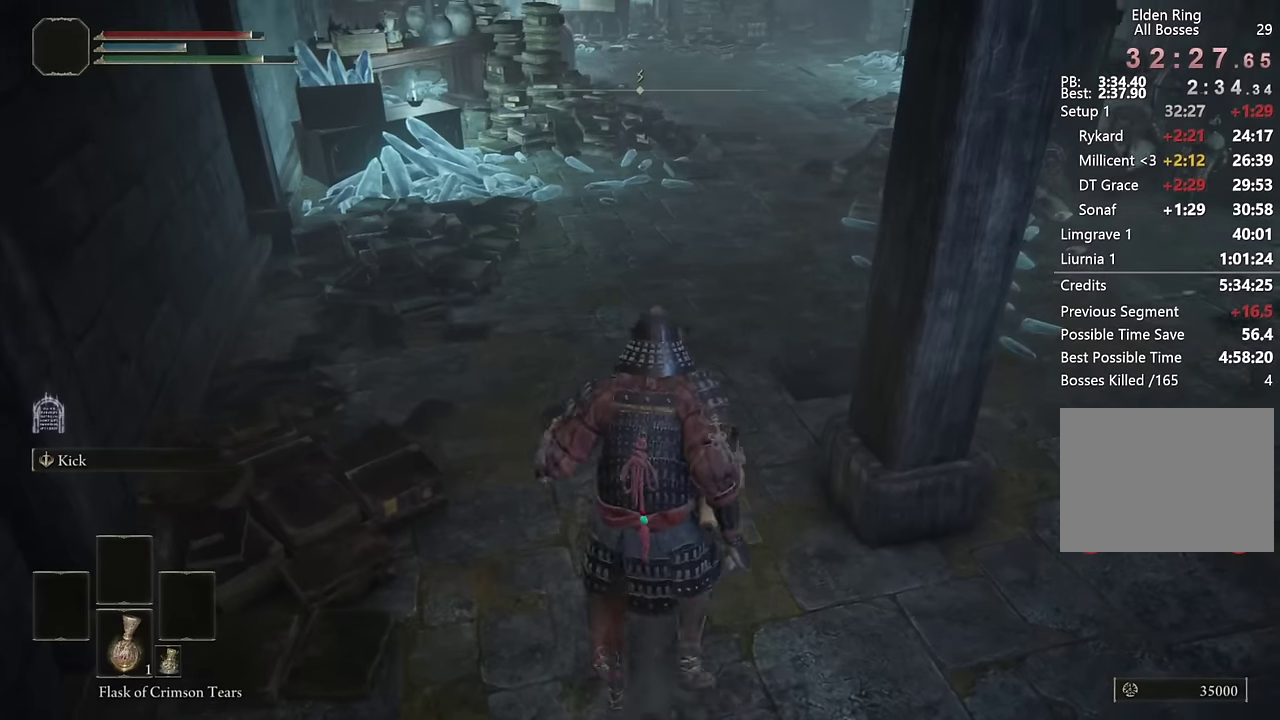
{"buttons": ["CIRCLE"], "left_stick": "up", "right_stick": "center", "events": [[150, "right_stick", "up"], [233, "right_stick", "center"]]}
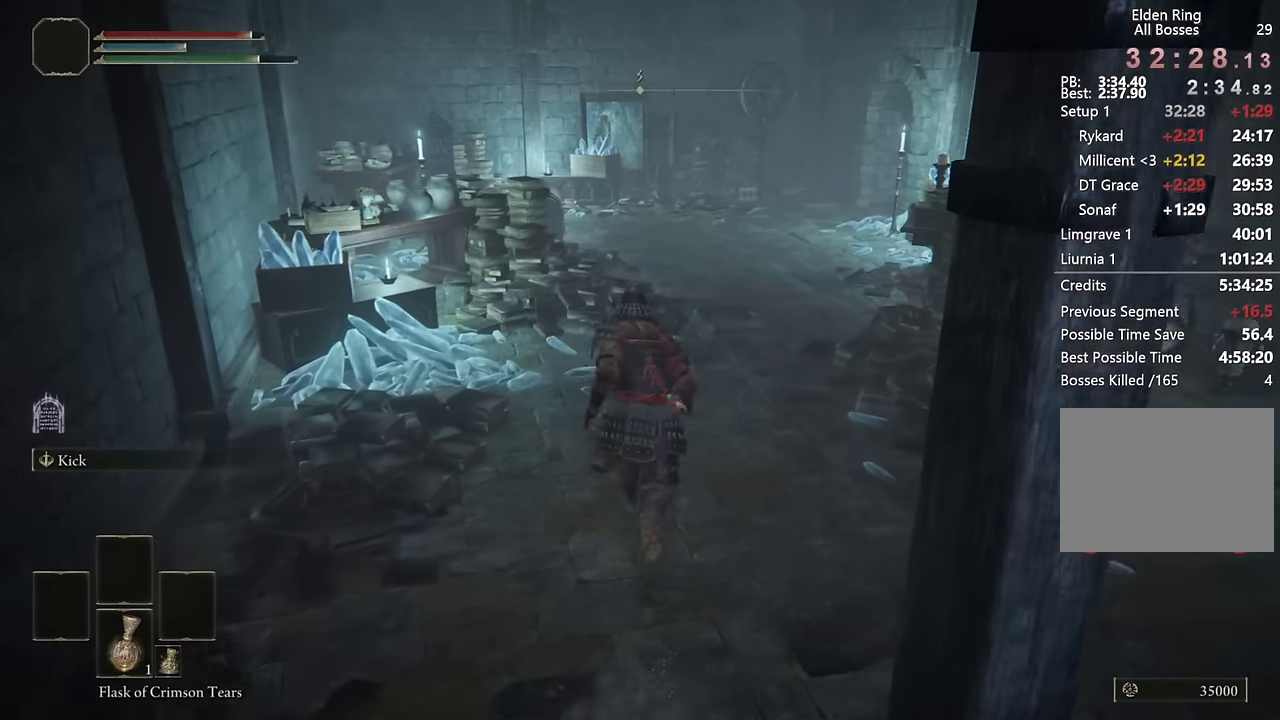
{"buttons": ["CIRCLE"], "left_stick": "up", "right_stick": "center", "events": [[33, "right_stick", "left"], [167, "right_stick", "center"], [350, "right_stick", "down-left"], [467, "right_stick", "center"]]}
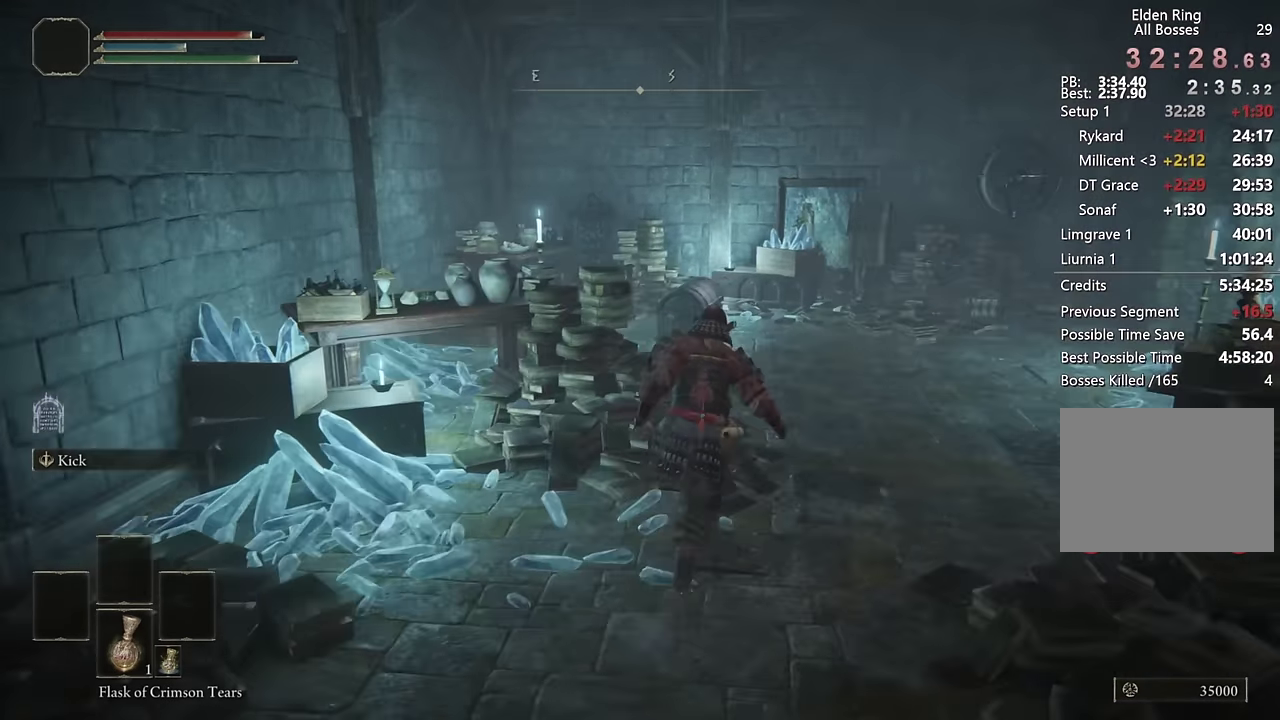
{"buttons": ["CIRCLE"], "left_stick": "up-right", "right_stick": "center"}